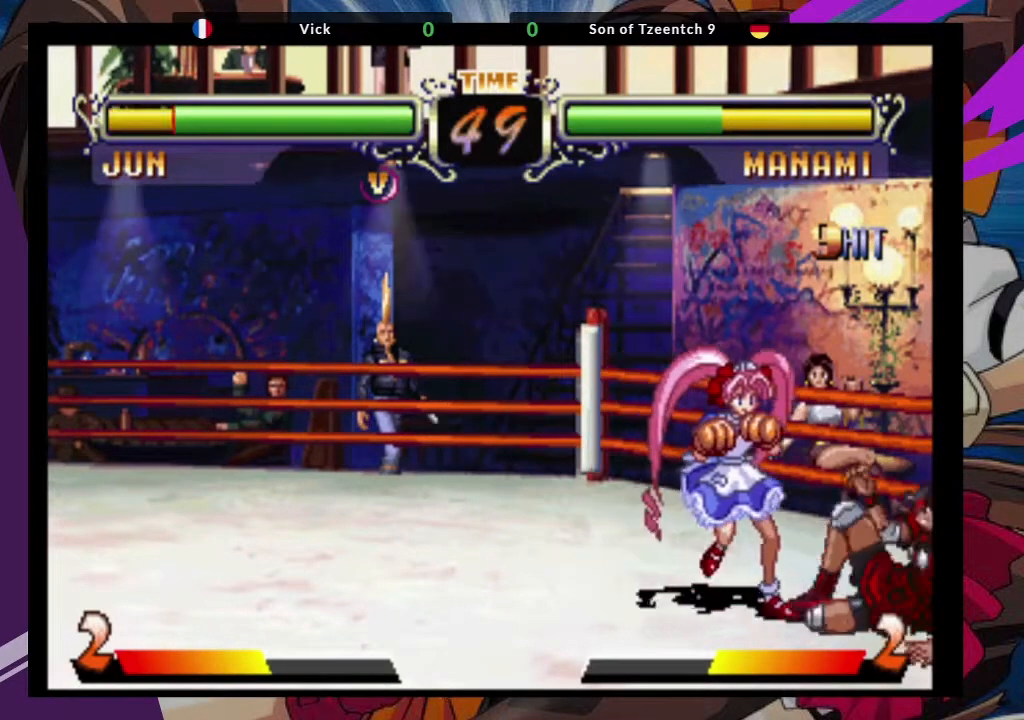
Gameplay with a controller (arcade stick); each line is a JSON object with the inputs held at the frame after it (dt_ms = milliseconds from this image to that frame). "events" lists button and stick changes between this image and that frame as [ms after this image, input, new state], when the widget could be followed in between. Not read: L3 R3.
{"dt_ms": 500, "buttons": [], "left_stick": "right", "events": []}
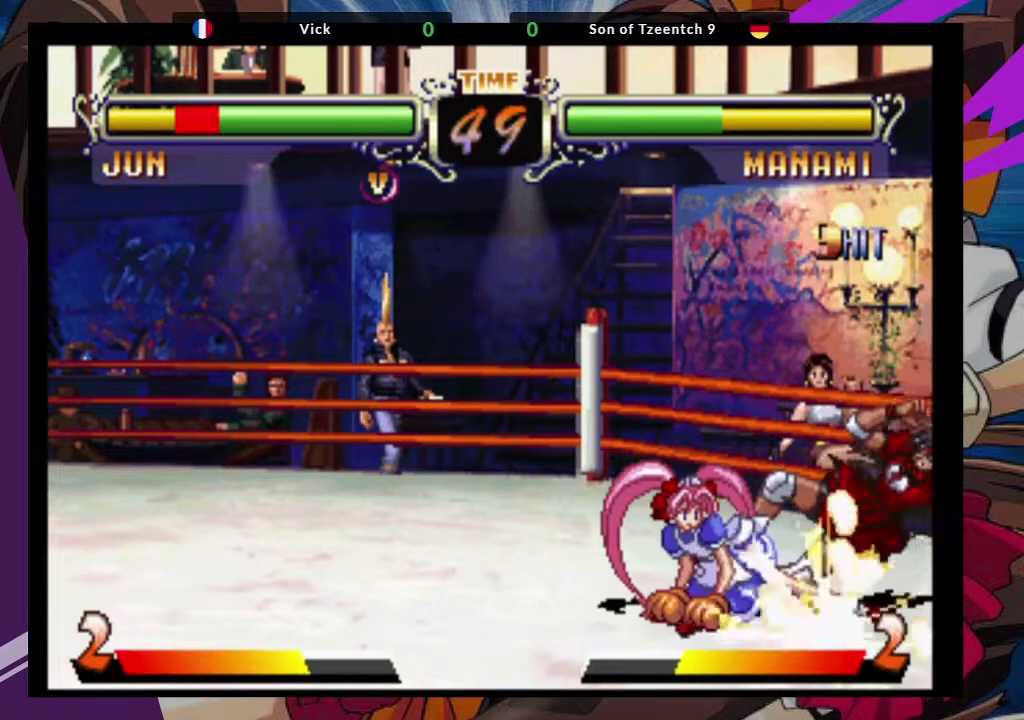
{"dt_ms": 500, "buttons": ["CROSS", "SQUARE", "TRIANGLE"], "left_stick": "down-right", "events": [[317, "left_stick", "down-right"], [383, "CROSS", "down"], [417, "TRIANGLE", "down"], [500, "SQUARE", "down"]]}
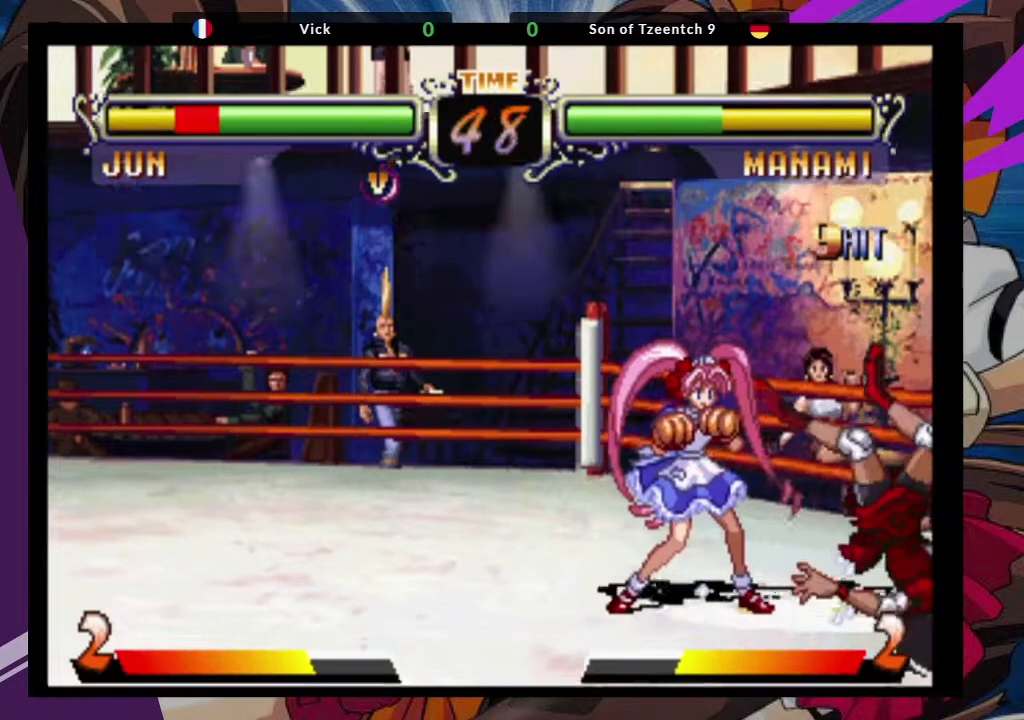
{"dt_ms": 500, "buttons": [], "left_stick": "down-right", "events": [[67, "CROSS", "up"], [83, "TRIANGLE", "up"], [133, "SQUARE", "up"]]}
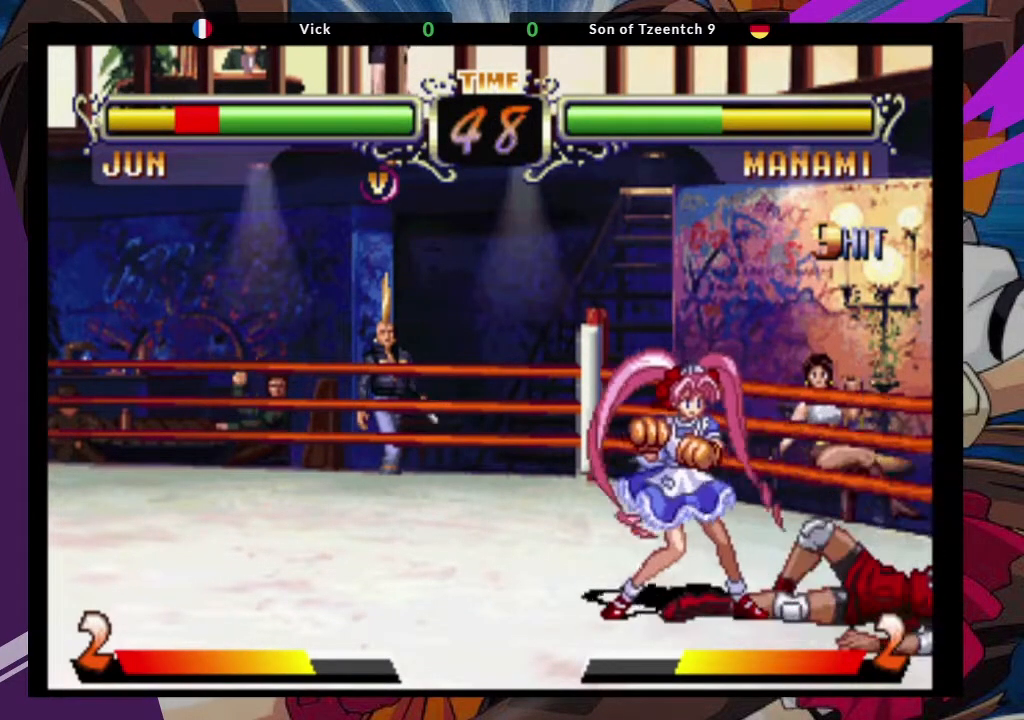
{"dt_ms": 500, "buttons": [], "left_stick": "up-right", "events": [[83, "left_stick", "right"], [183, "left_stick", "up-right"]]}
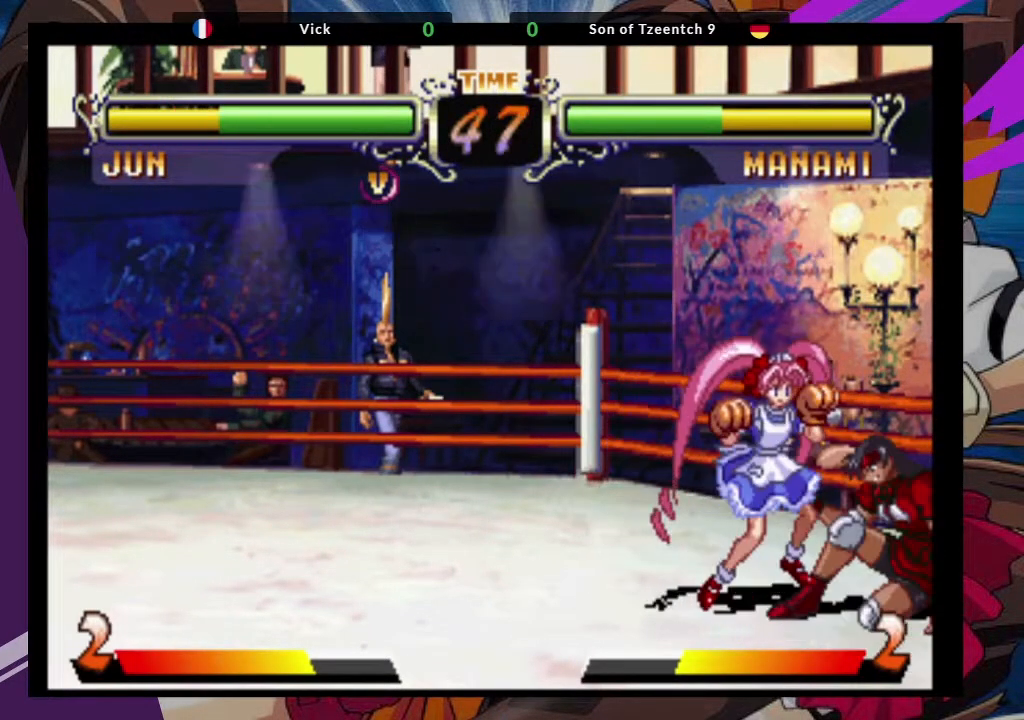
{"dt_ms": 500, "buttons": ["CROSS"], "left_stick": "up-right", "events": [[417, "CROSS", "down"]]}
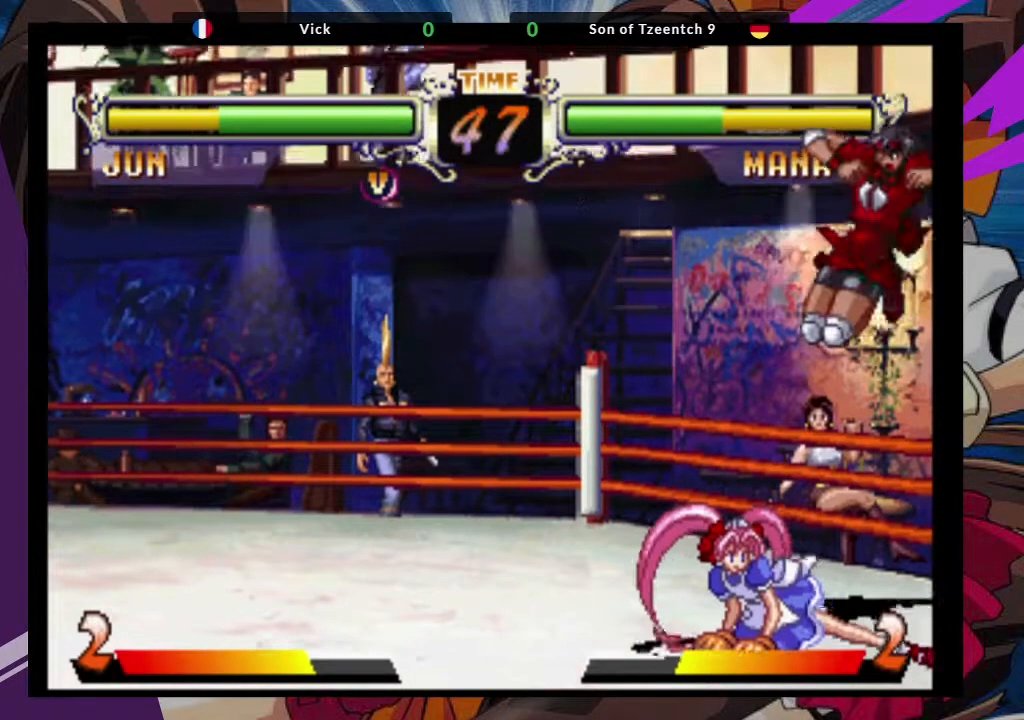
{"dt_ms": 500, "buttons": [], "left_stick": "down", "events": [[67, "CROSS", "up"], [117, "left_stick", "center"], [250, "left_stick", "left"], [350, "left_stick", "down-right"], [417, "left_stick", "center"], [500, "left_stick", "down"]]}
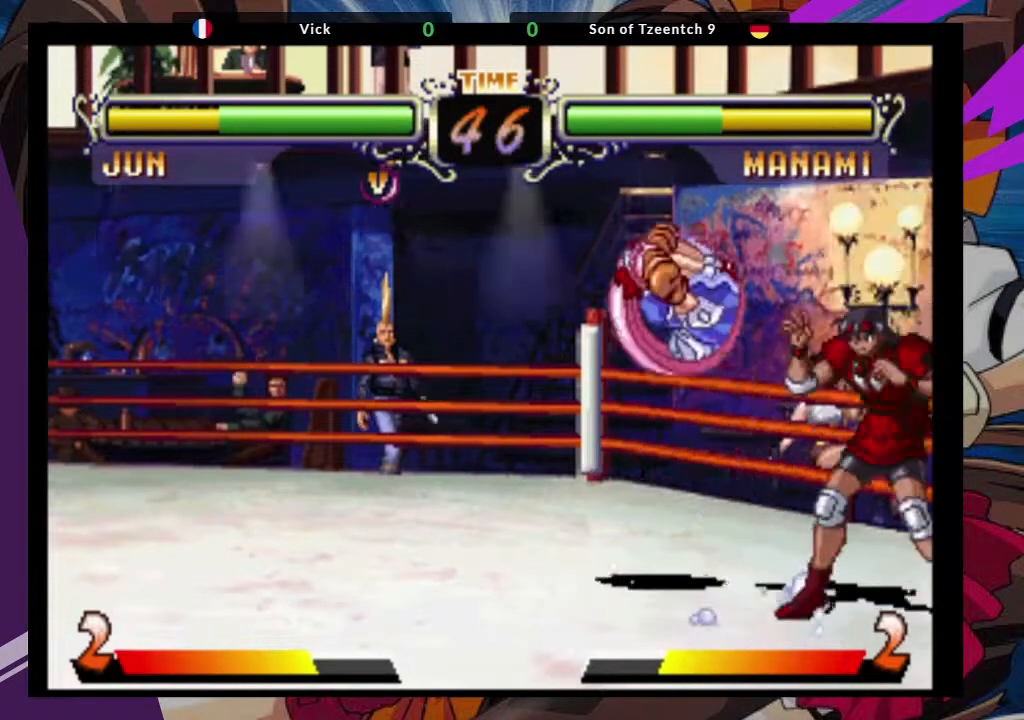
{"dt_ms": 500, "buttons": [], "left_stick": "center", "events": [[100, "TRIANGLE", "down"], [100, "left_stick", "right"], [150, "left_stick", "center"], [167, "TRIANGLE", "up"]]}
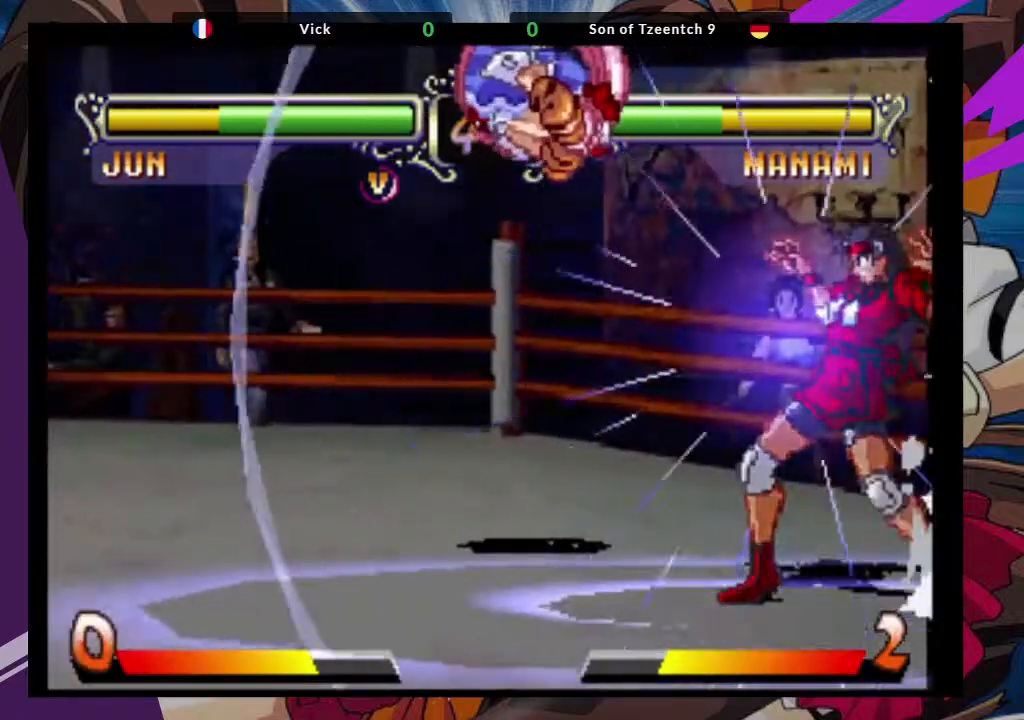
{"dt_ms": 500, "buttons": [], "left_stick": "center", "events": []}
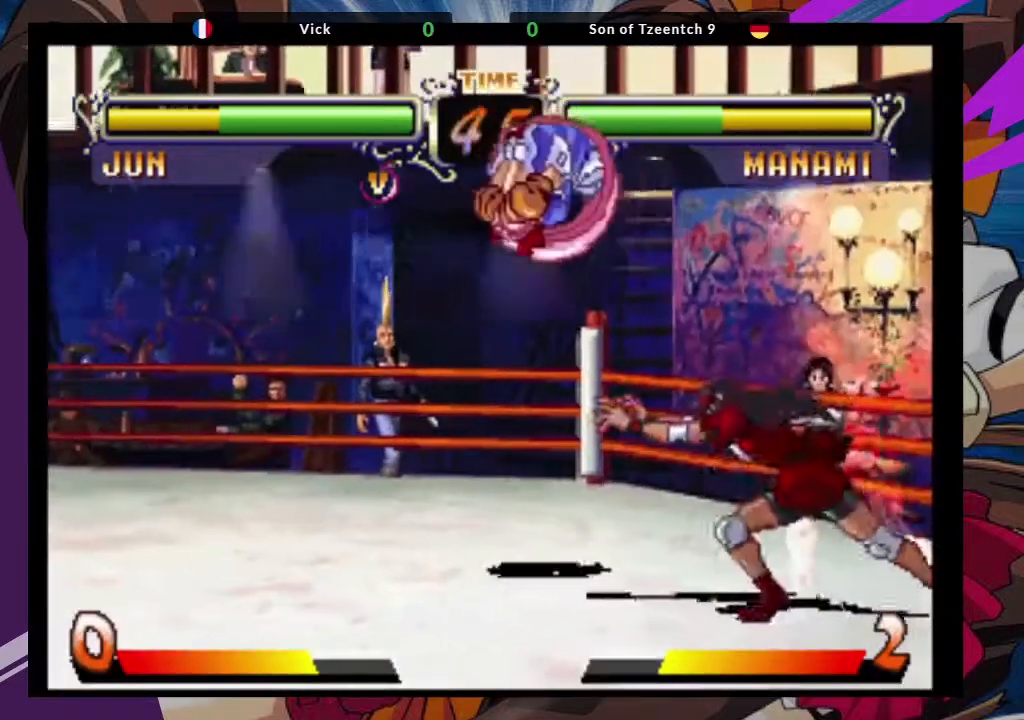
{"dt_ms": 500, "buttons": [], "left_stick": "down-right"}
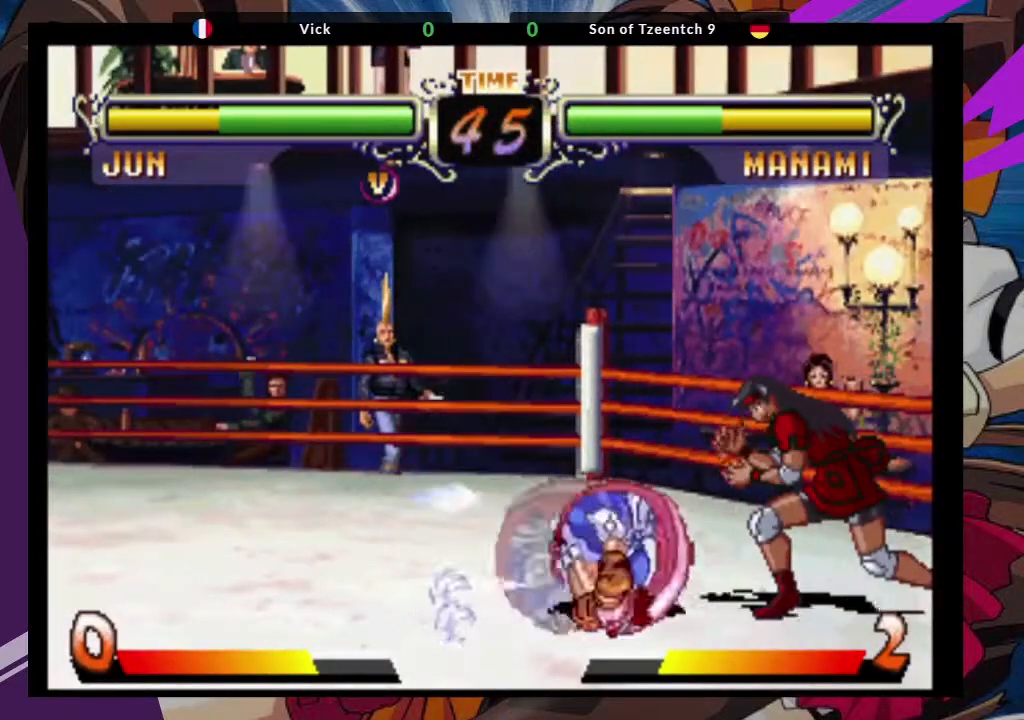
{"dt_ms": 500, "buttons": ["CIRCLE"], "left_stick": "down-right", "events": [[17, "CIRCLE", "down"], [117, "CIRCLE", "up"], [200, "CIRCLE", "down"], [300, "CIRCLE", "up"], [467, "CIRCLE", "down"]]}
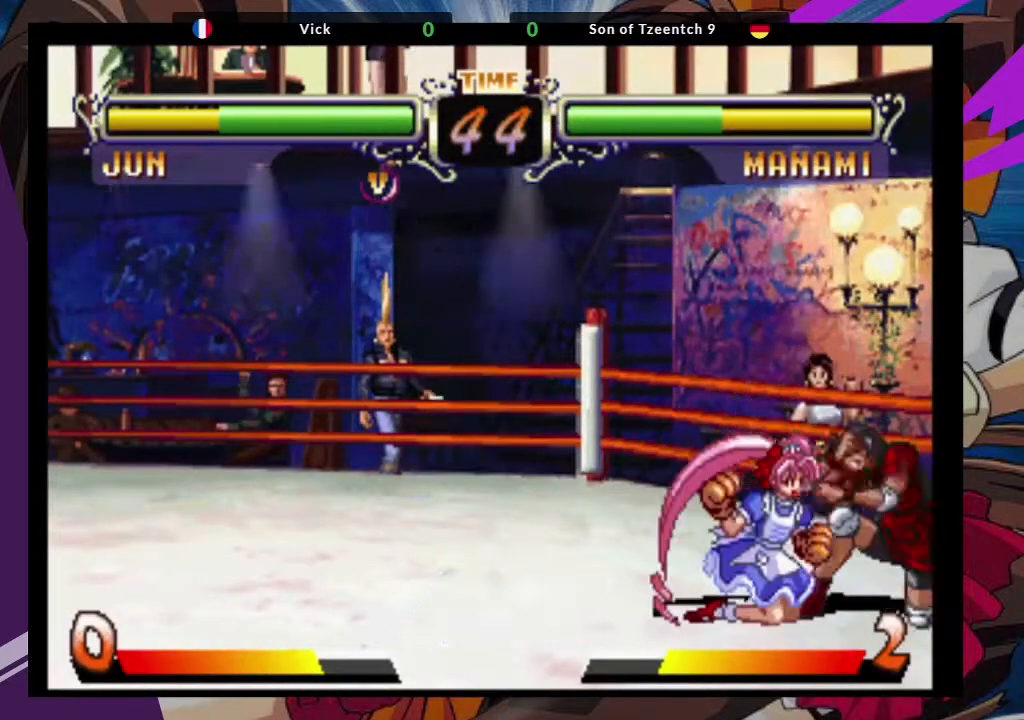
{"dt_ms": 500, "buttons": [], "left_stick": "down-right", "events": [[100, "CIRCLE", "up"], [183, "CIRCLE", "down"], [333, "CIRCLE", "up"]]}
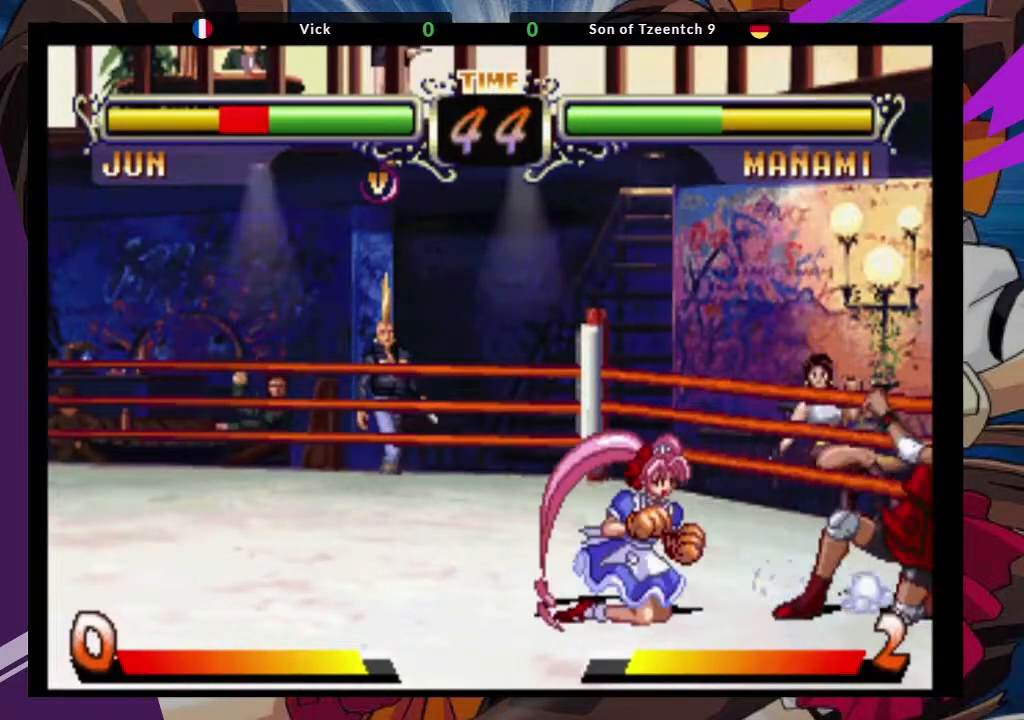
{"dt_ms": 500, "buttons": [], "left_stick": "down-right", "events": [[67, "CIRCLE", "down"], [183, "CIRCLE", "up"], [267, "CIRCLE", "down"], [400, "CIRCLE", "up"]]}
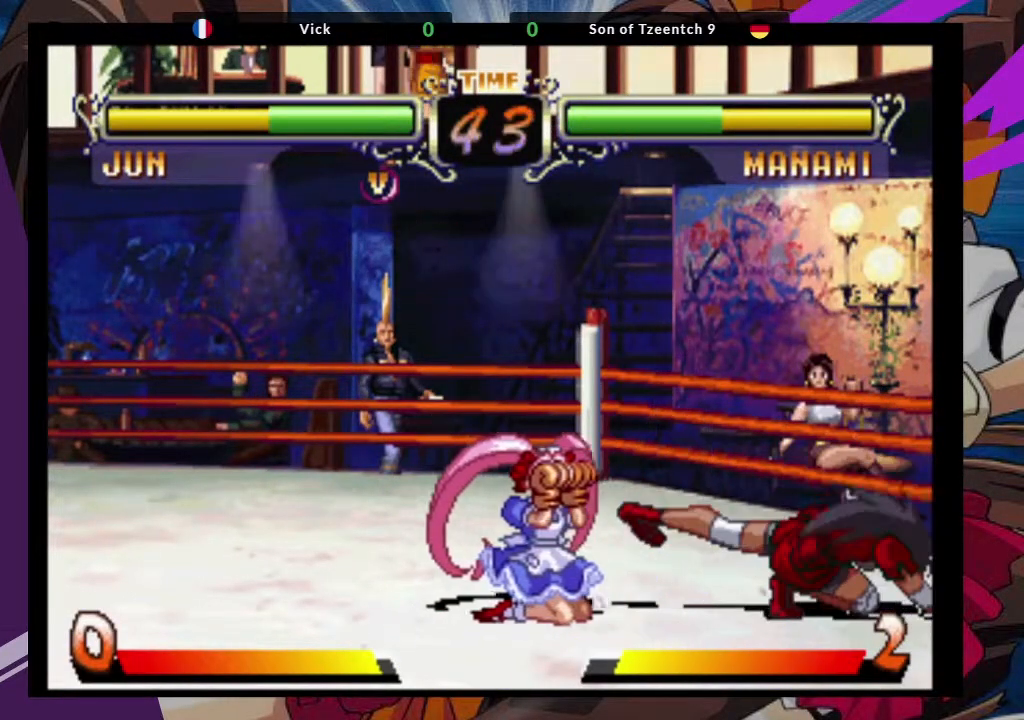
{"dt_ms": 500, "buttons": [], "left_stick": "center", "events": [[267, "left_stick", "up-left"], [333, "CROSS", "down"], [417, "left_stick", "center"], [450, "CROSS", "up"]]}
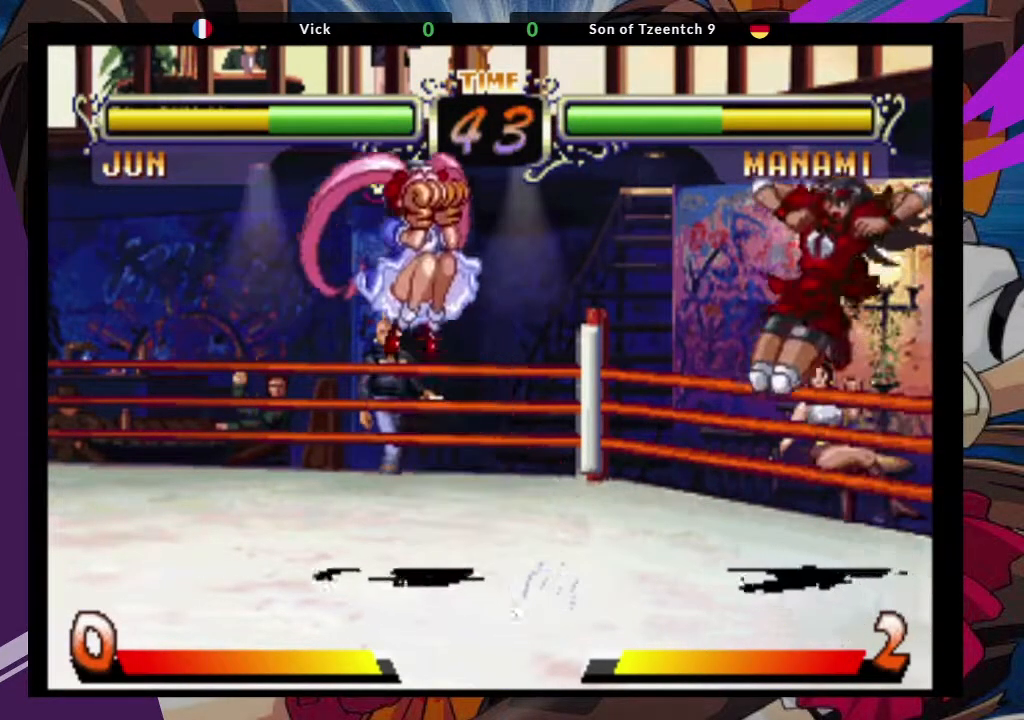
{"dt_ms": 500, "buttons": [], "left_stick": "up-left"}
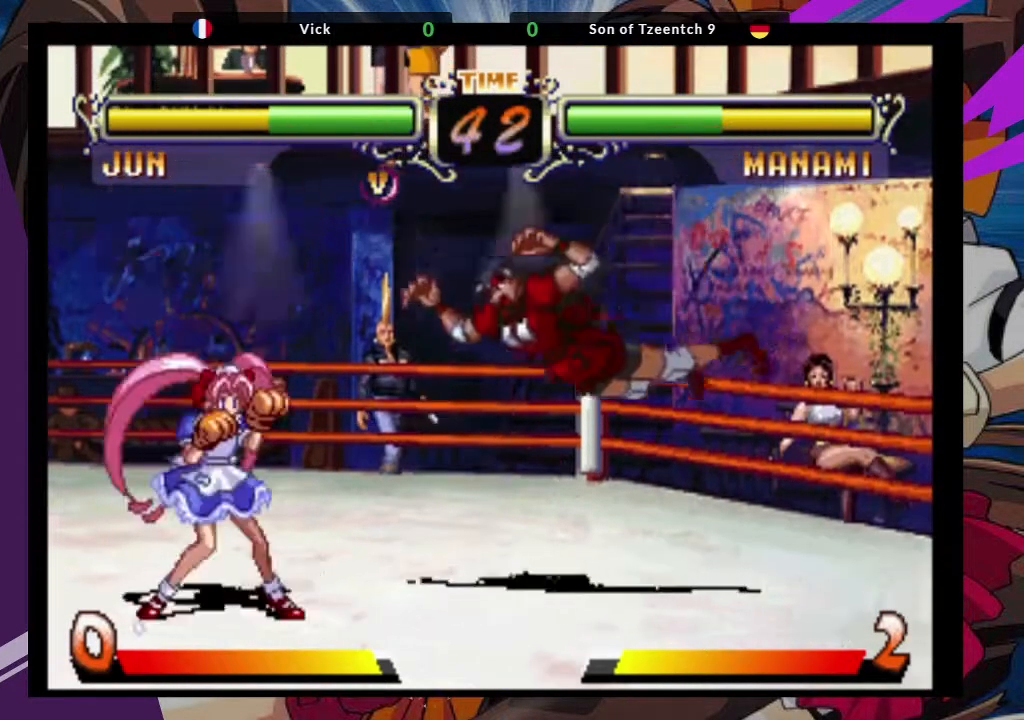
{"dt_ms": 500, "buttons": ["TRIANGLE"], "left_stick": "down-left", "events": [[167, "CROSS", "down"], [233, "left_stick", "center"], [283, "CROSS", "up"], [433, "left_stick", "down-left"], [500, "TRIANGLE", "down"]]}
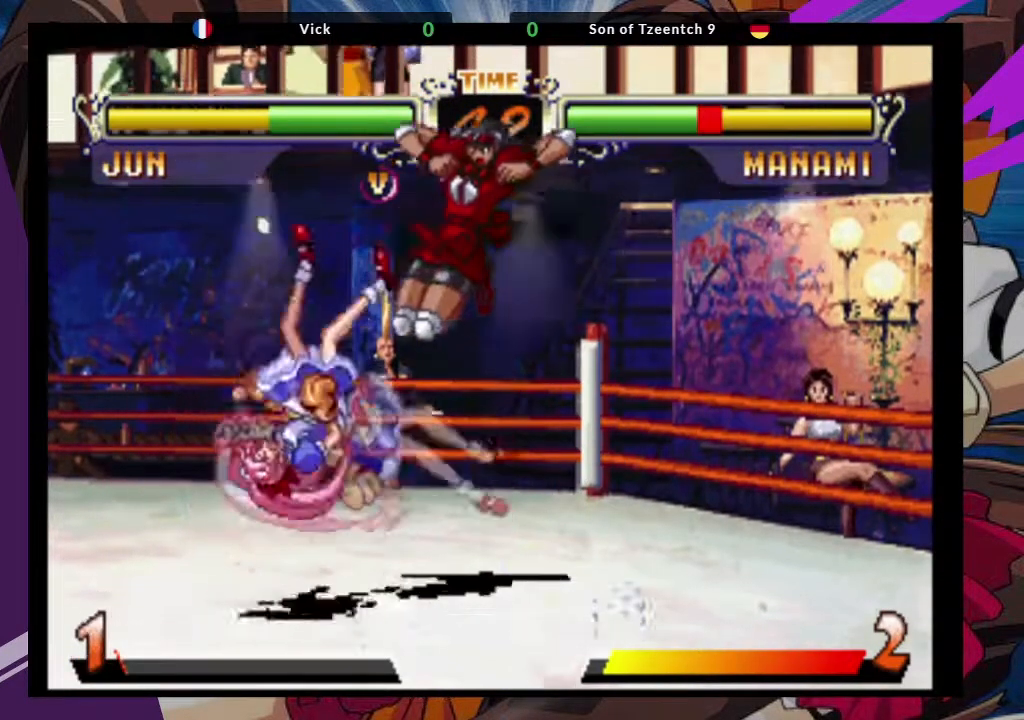
{"dt_ms": 500, "buttons": [], "left_stick": "down-right", "events": [[150, "TRIANGLE", "up"], [200, "left_stick", "down"], [450, "left_stick", "down-right"]]}
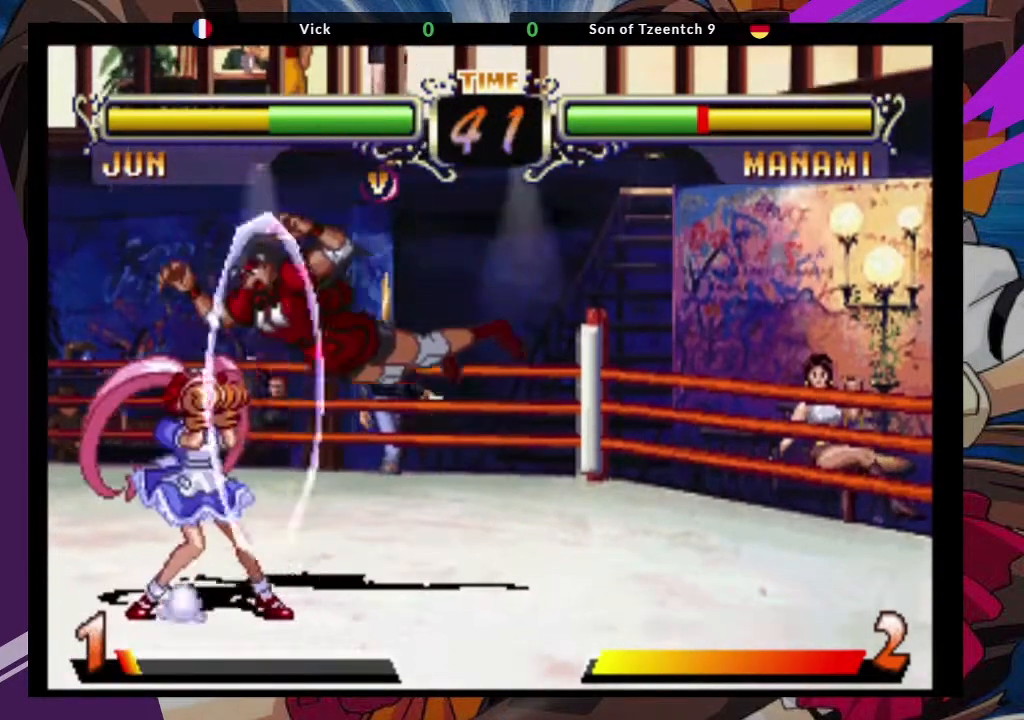
{"dt_ms": 1000, "buttons": ["TRIANGLE"], "left_stick": "down-left"}
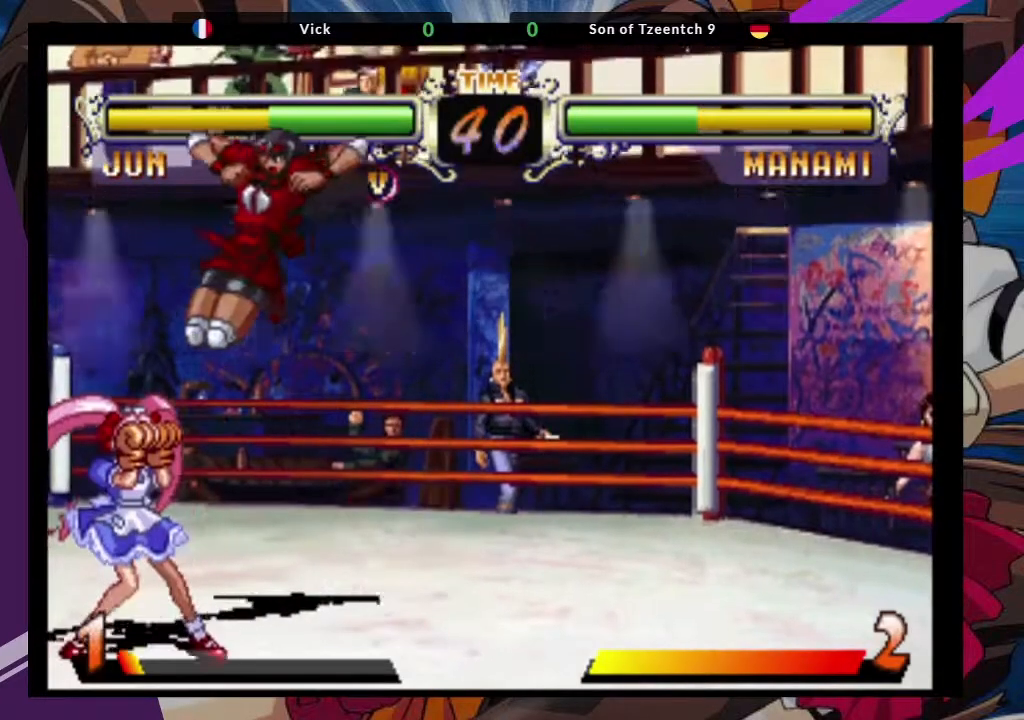
{"dt_ms": 500, "buttons": [], "left_stick": "down-right", "events": [[100, "TRIANGLE", "up"], [150, "left_stick", "center"], [383, "left_stick", "down-right"]]}
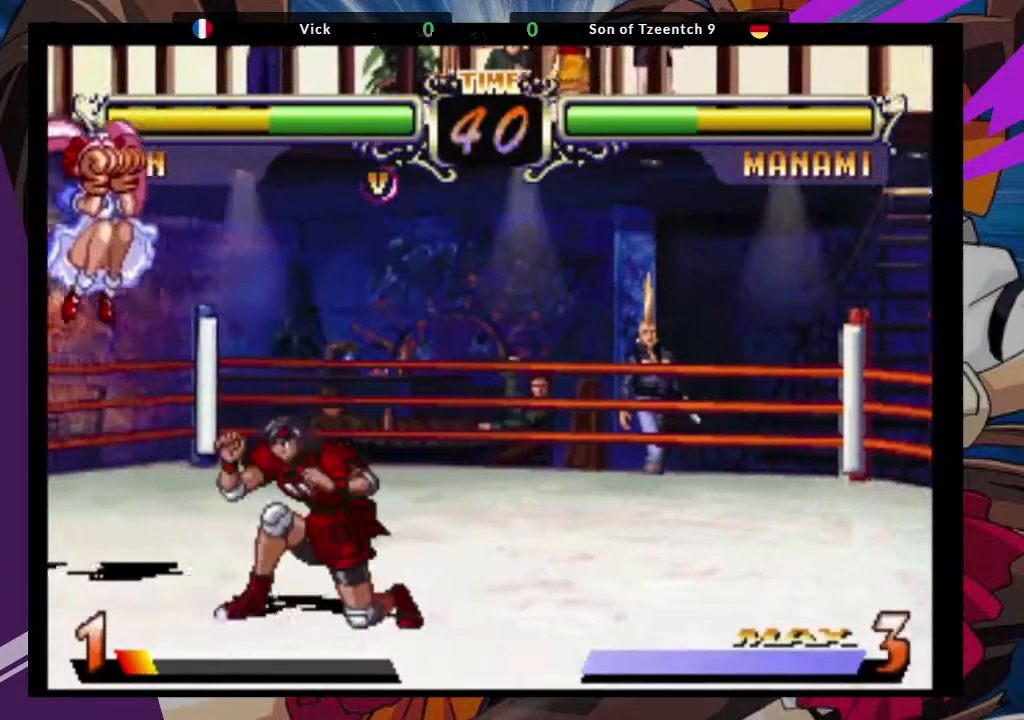
{"dt_ms": 500, "buttons": [], "left_stick": "center", "events": [[150, "CIRCLE", "down"], [300, "CIRCLE", "up"], [467, "left_stick", "center"]]}
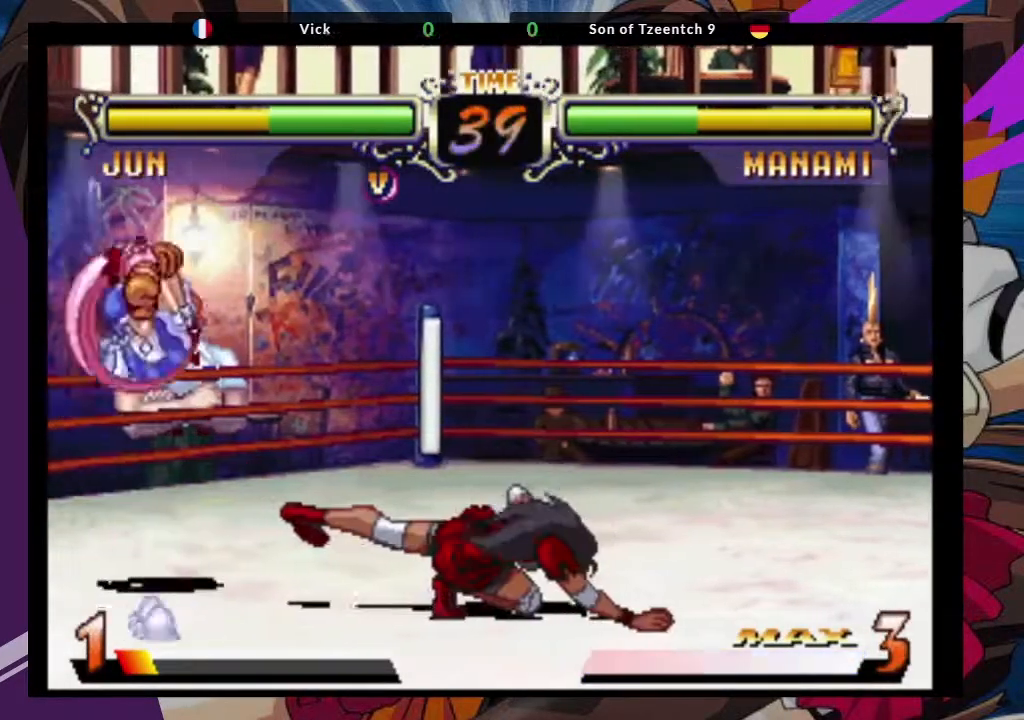
{"dt_ms": 500, "buttons": [], "left_stick": "up-right", "events": [[350, "left_stick", "up-right"], [383, "CROSS", "down"], [483, "CROSS", "up"]]}
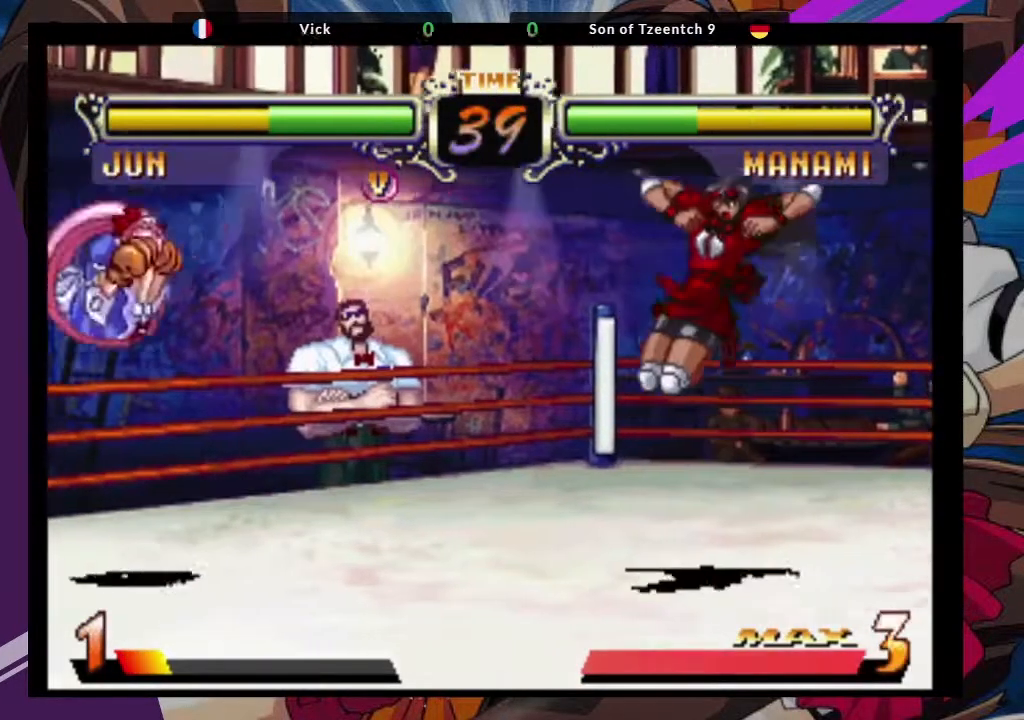
{"dt_ms": 500, "buttons": [], "left_stick": "down", "events": [[67, "left_stick", "center"], [133, "CIRCLE", "down"], [267, "CIRCLE", "up"], [450, "left_stick", "down"]]}
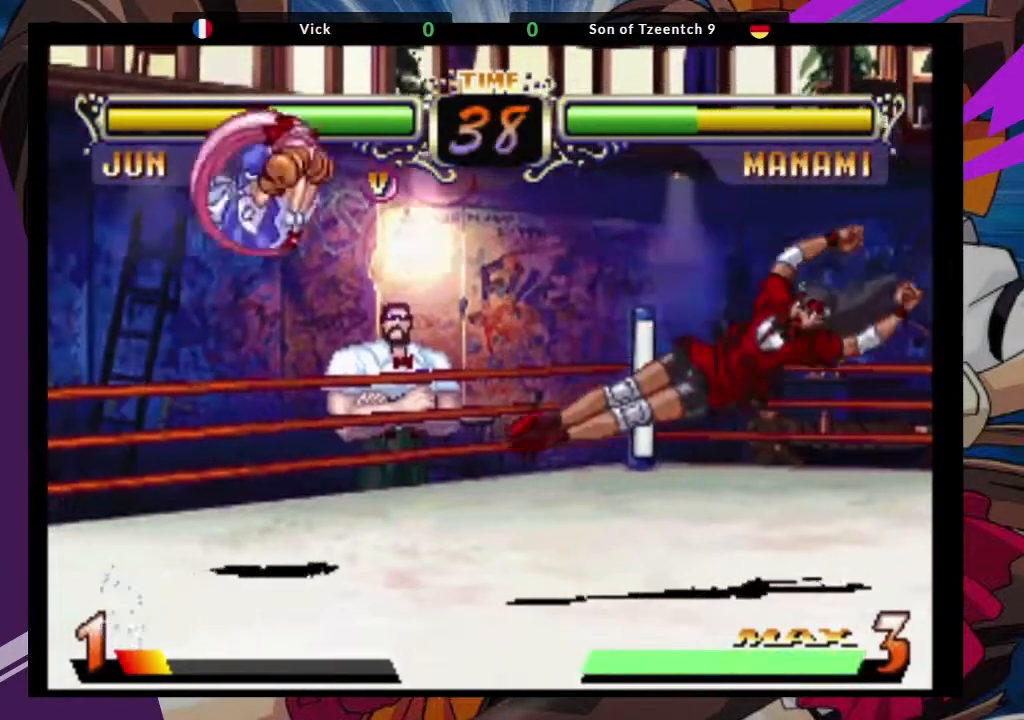
{"dt_ms": 500, "buttons": ["CIRCLE"], "left_stick": "down", "events": [[33, "left_stick", "center"], [83, "left_stick", "up-left"], [150, "CROSS", "down"], [233, "left_stick", "center"], [267, "CROSS", "up"], [433, "left_stick", "down"], [483, "CIRCLE", "down"]]}
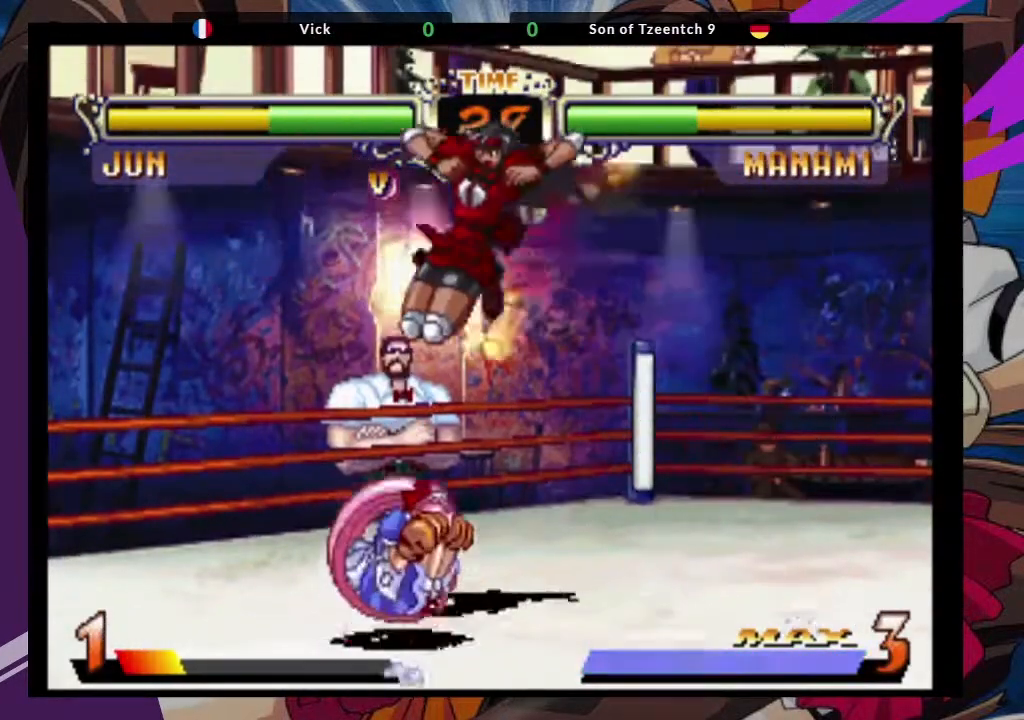
{"dt_ms": 500, "buttons": [], "left_stick": "down-left", "events": [[167, "CIRCLE", "up"], [267, "left_stick", "down-left"]]}
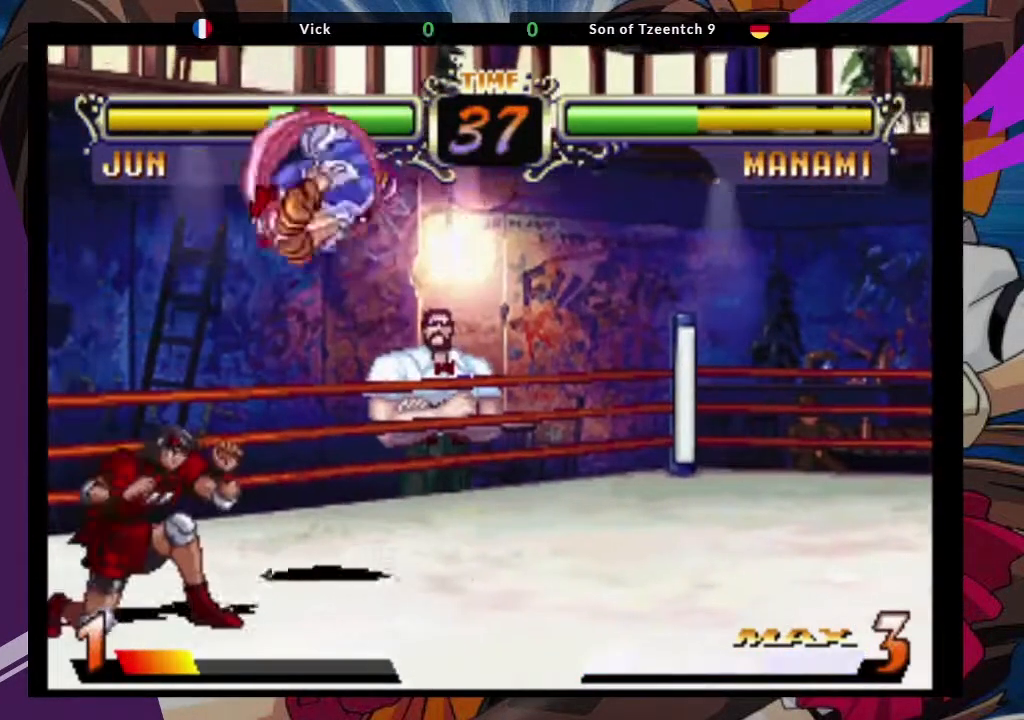
{"dt_ms": 500, "buttons": ["TRIANGLE"], "left_stick": "left"}
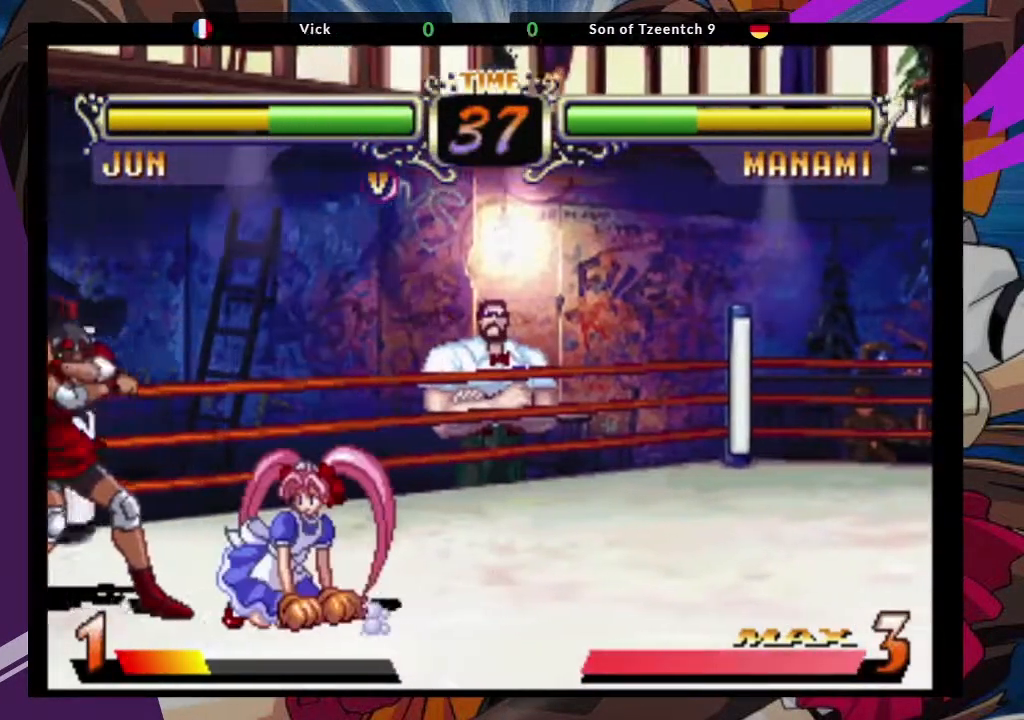
{"dt_ms": 500, "buttons": ["CIRCLE"], "left_stick": "down-left", "events": [[83, "left_stick", "down-left"], [100, "TRIANGLE", "up"], [500, "CIRCLE", "down"]]}
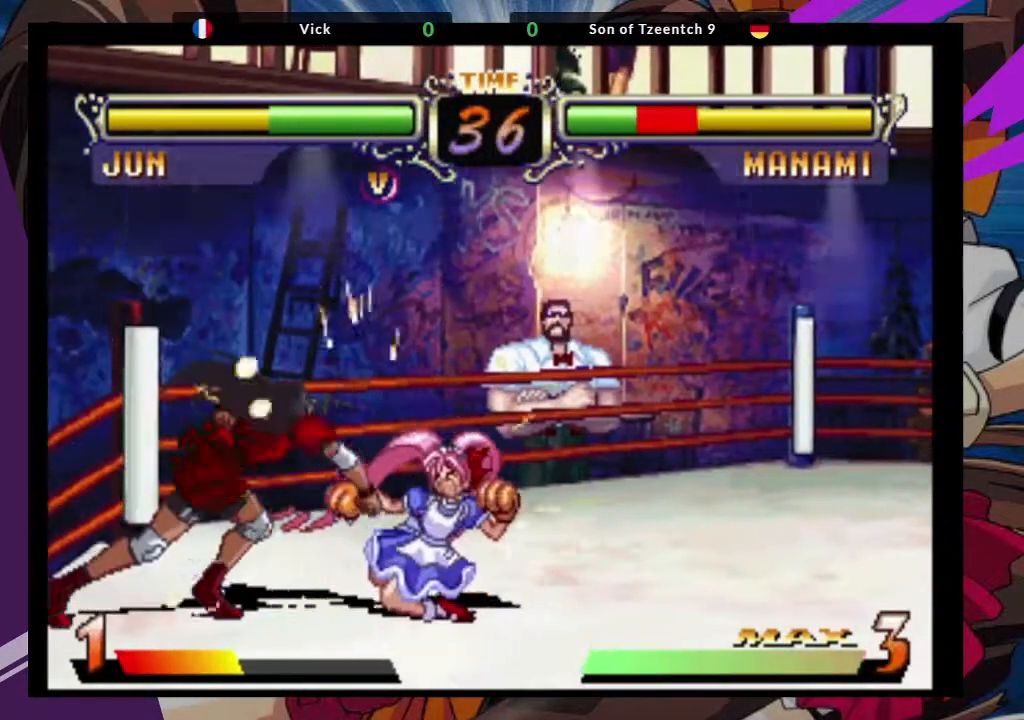
{"dt_ms": 500, "buttons": ["CIRCLE"], "left_stick": "down-left"}
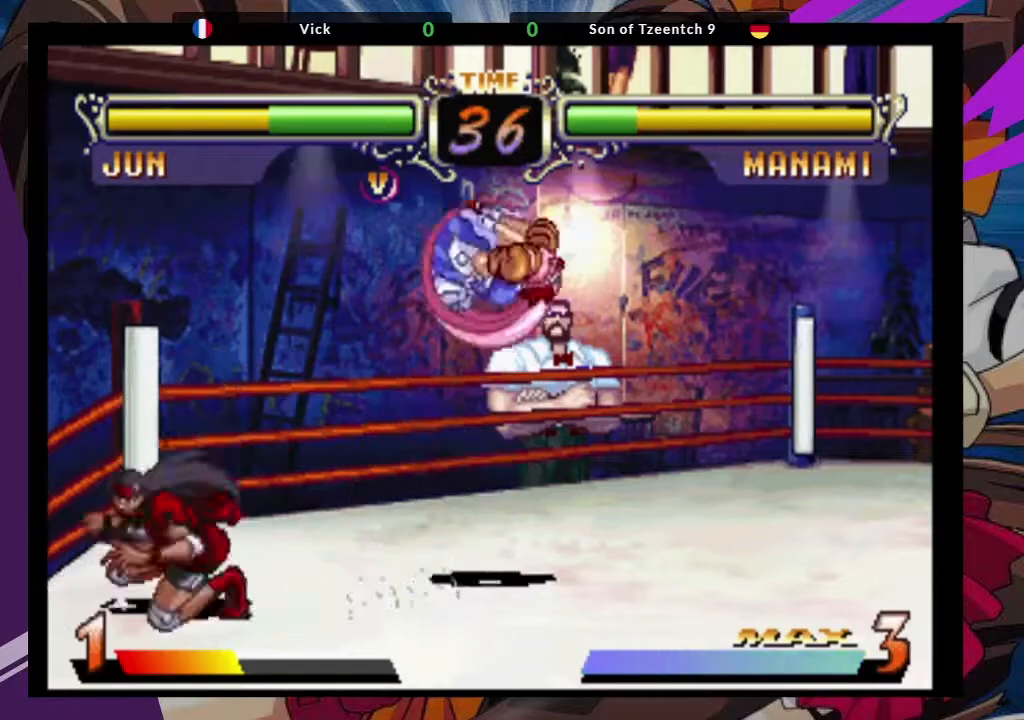
{"dt_ms": 500, "buttons": [], "left_stick": "center", "events": [[17, "CIRCLE", "up"], [300, "left_stick", "center"]]}
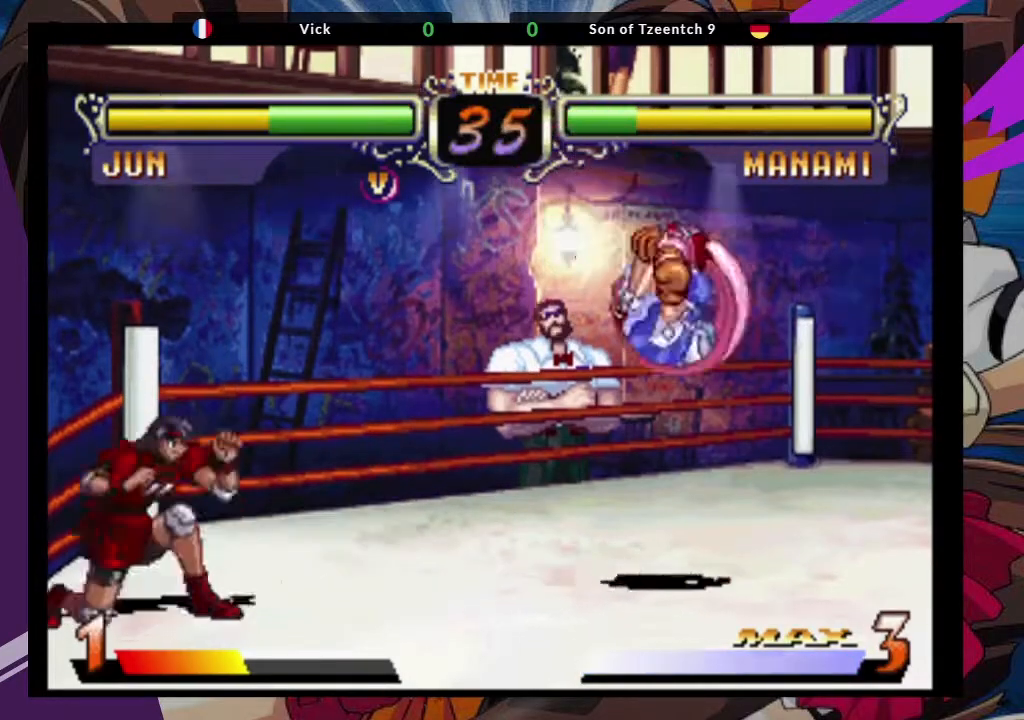
{"dt_ms": 500, "buttons": [], "left_stick": "center", "events": [[167, "left_stick", "down-left"], [217, "TRIANGLE", "down"], [233, "left_stick", "center"], [350, "TRIANGLE", "up"]]}
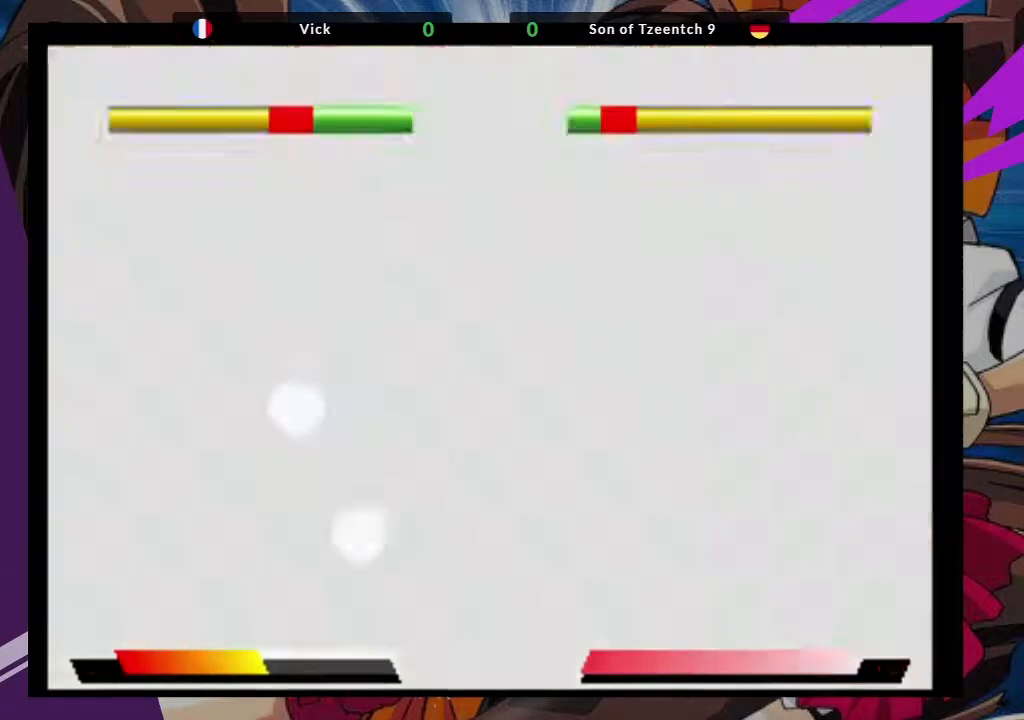
{"dt_ms": 500, "buttons": [], "left_stick": "center", "events": []}
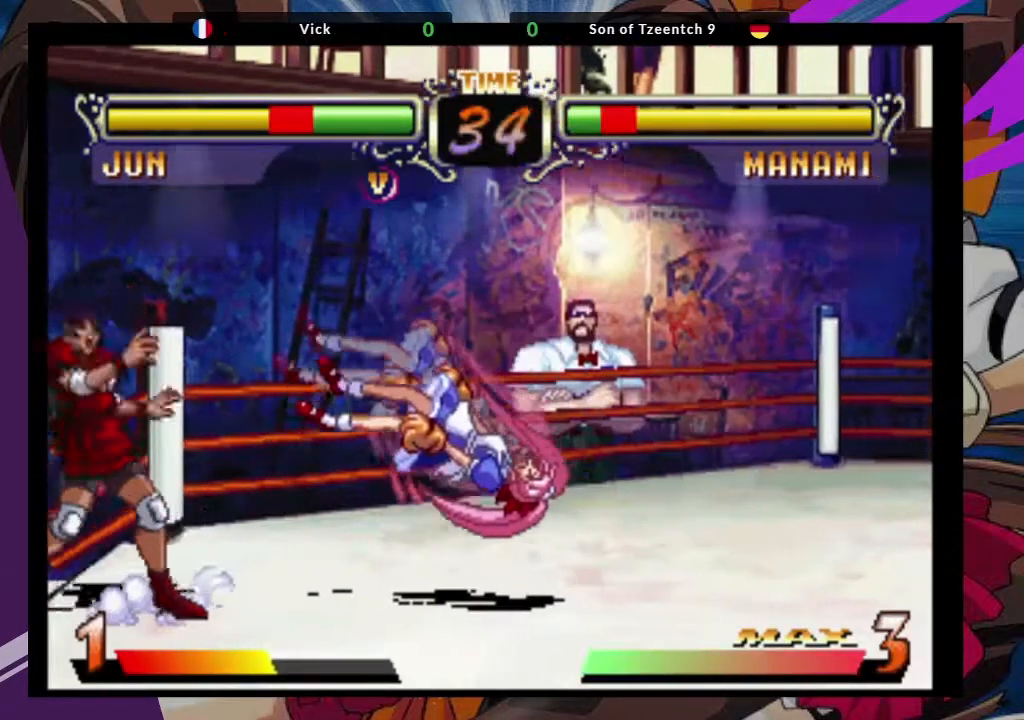
{"dt_ms": 500, "buttons": [], "left_stick": "center", "events": []}